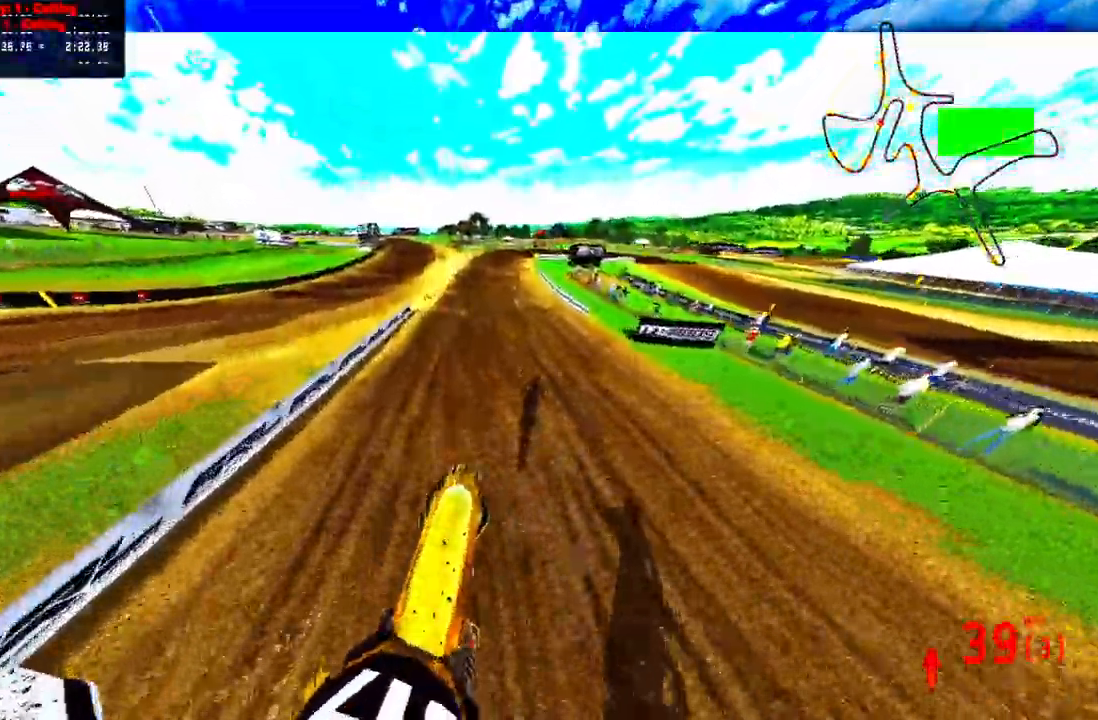
Gameplay with a controller (PlayStation layout); each line is a JSON object with the inputs held at the frame after it. "events" lists button and stick changes between this image and that frame as [ms after this image, input, new state], when the widget could be followed in between. Not read: R1.
{"buttons": ["R2", "R3"], "left_stick": "center", "right_stick": "center", "events": [[450, "R3", "down"], [450, "right_stick", "center"]]}
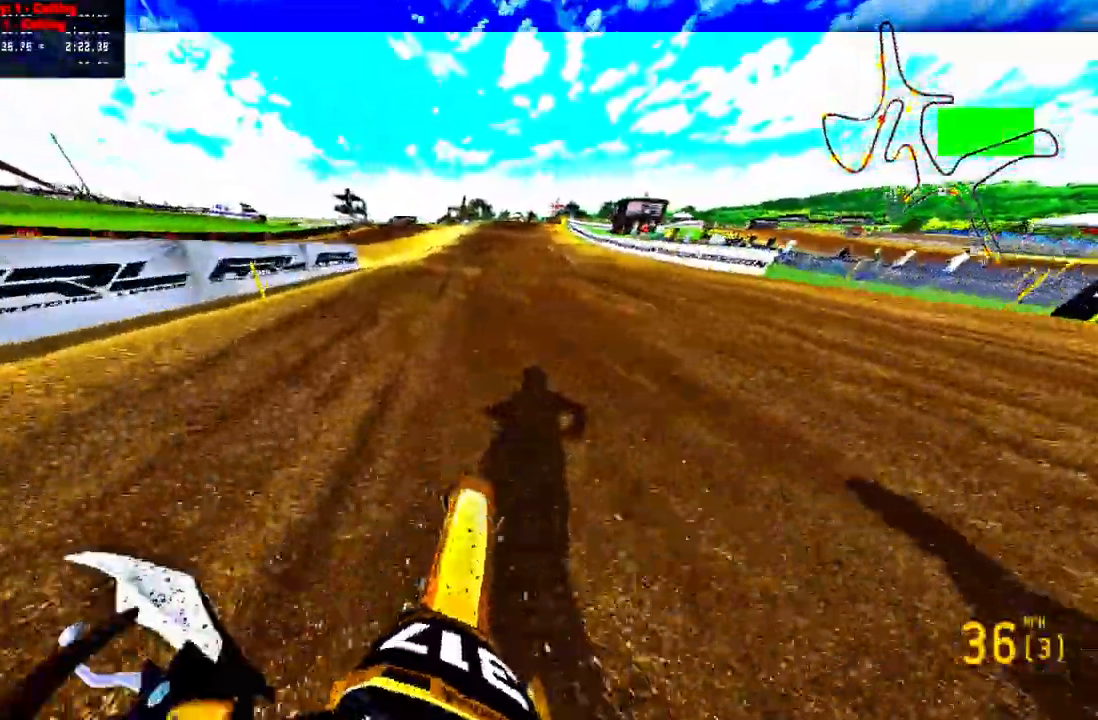
{"buttons": ["R2"], "left_stick": "center", "right_stick": "center", "events": [[67, "R3", "up"]]}
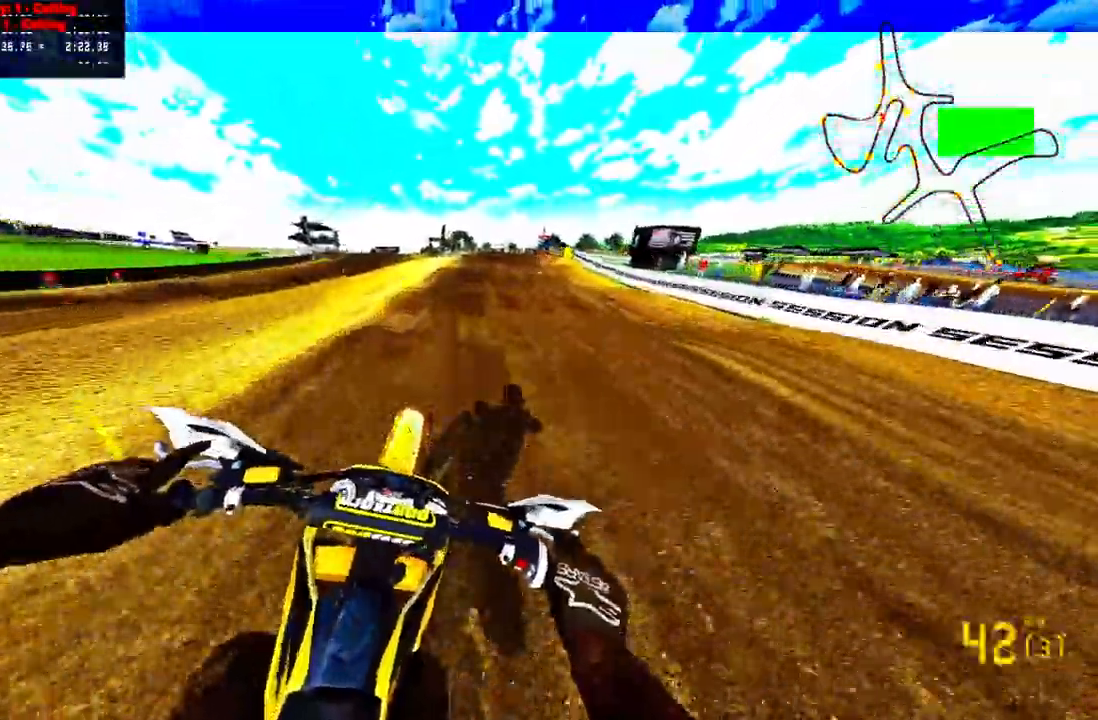
{"buttons": ["R2"], "left_stick": "up", "right_stick": "center", "events": [[233, "R3", "down"], [333, "R3", "up"], [333, "left_stick", "up"], [350, "R2", "up"], [450, "R2", "down"]]}
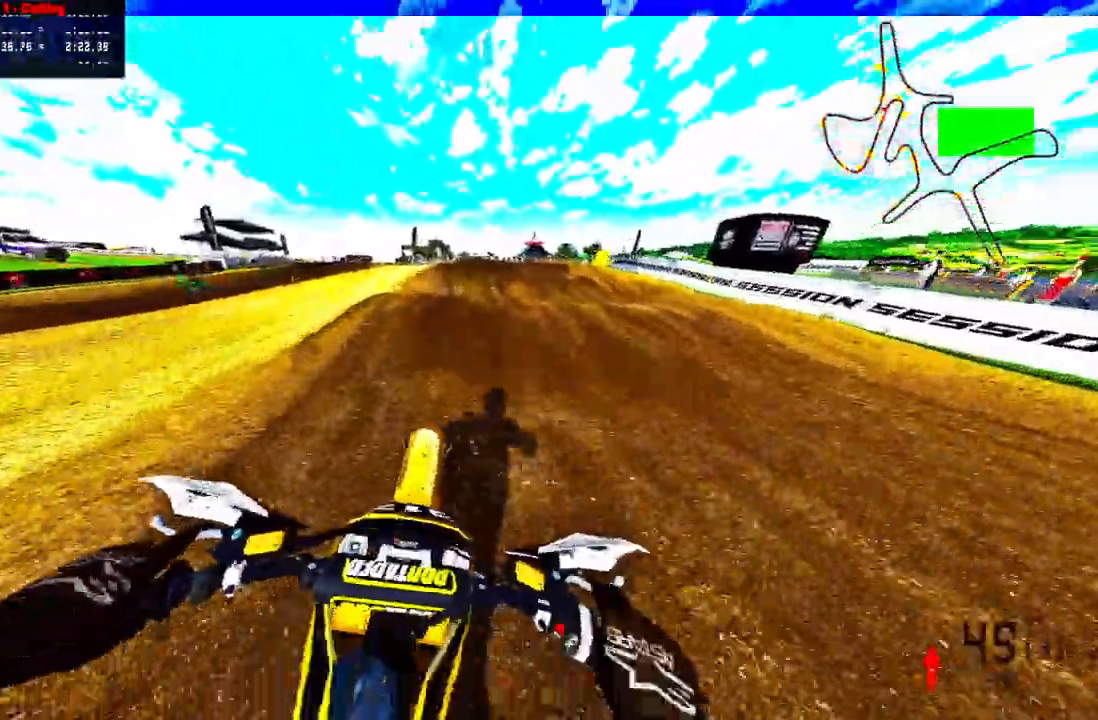
{"buttons": ["R2"], "left_stick": "up", "right_stick": "center", "events": [[50, "R2", "up"], [283, "R2", "down"], [450, "R2", "up"], [500, "R2", "down"]]}
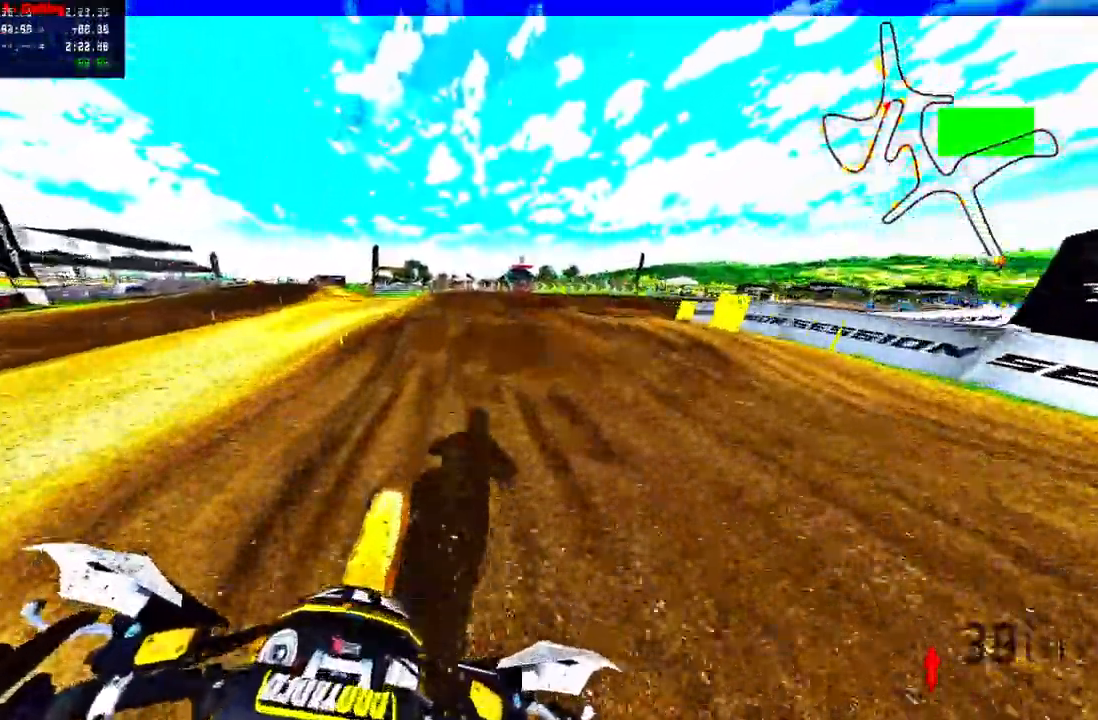
{"buttons": [], "left_stick": "up-right", "right_stick": "center", "events": [[100, "R2", "up"], [450, "left_stick", "up-right"]]}
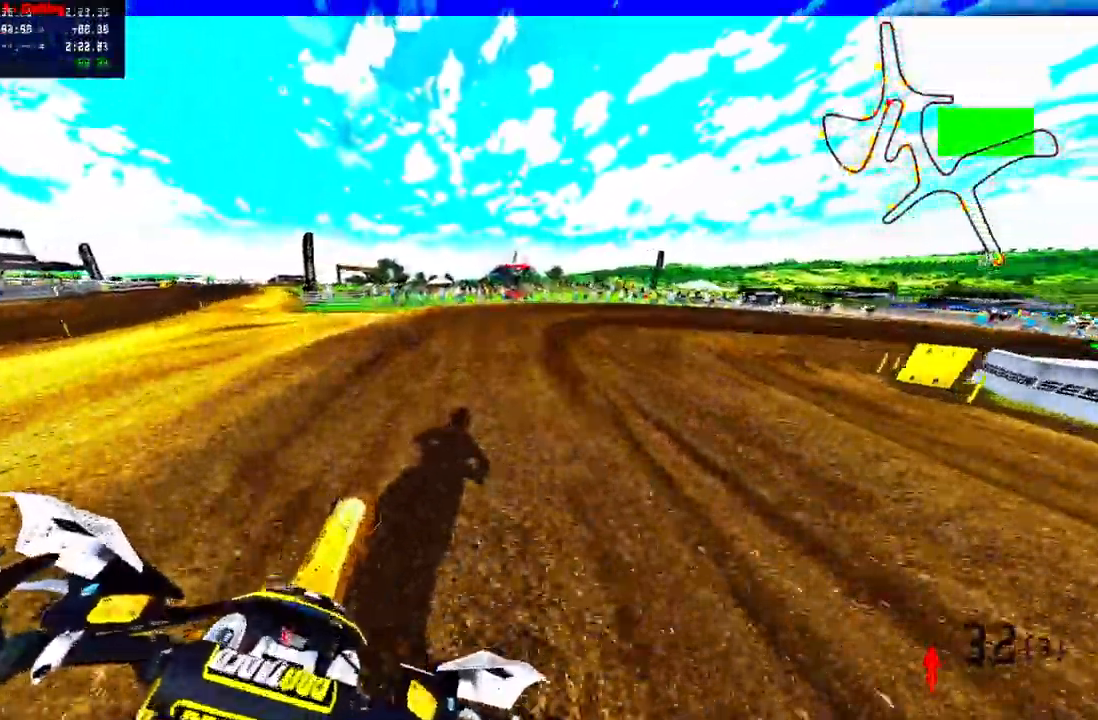
{"buttons": ["R2"], "left_stick": "up-right", "right_stick": "up"}
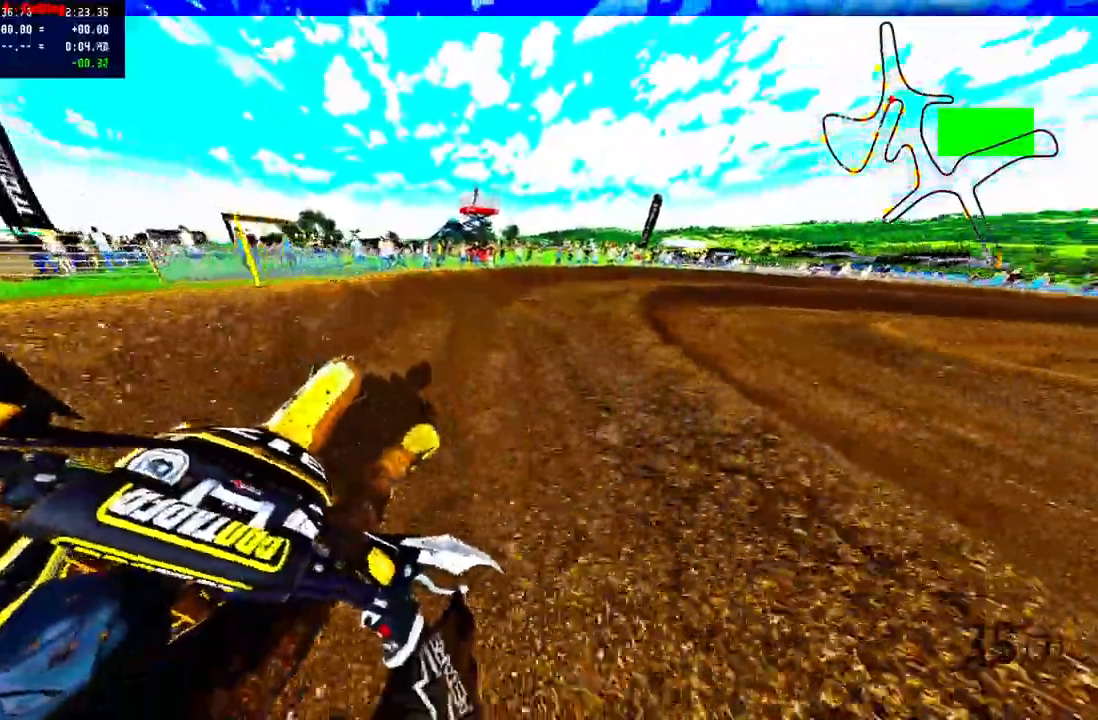
{"buttons": [], "left_stick": "up-right", "right_stick": "up-left", "events": [[333, "right_stick", "up-left"], [383, "R2", "up"]]}
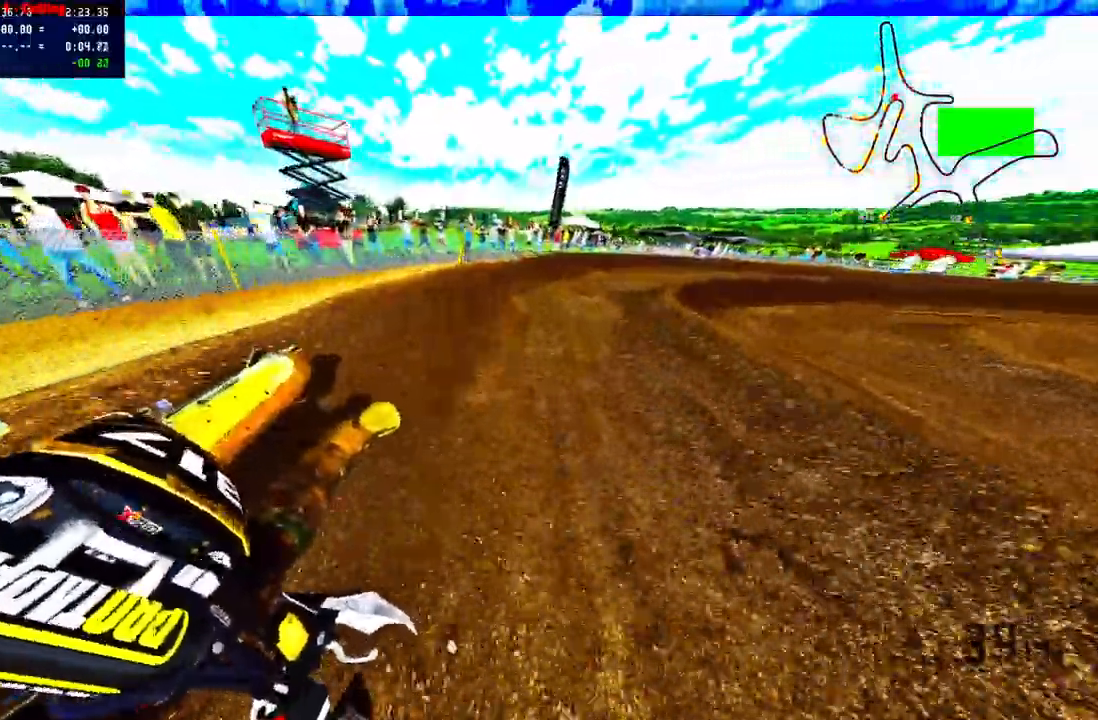
{"buttons": ["R2"], "left_stick": "up-right", "right_stick": "up-left", "events": [[233, "R2", "down"]]}
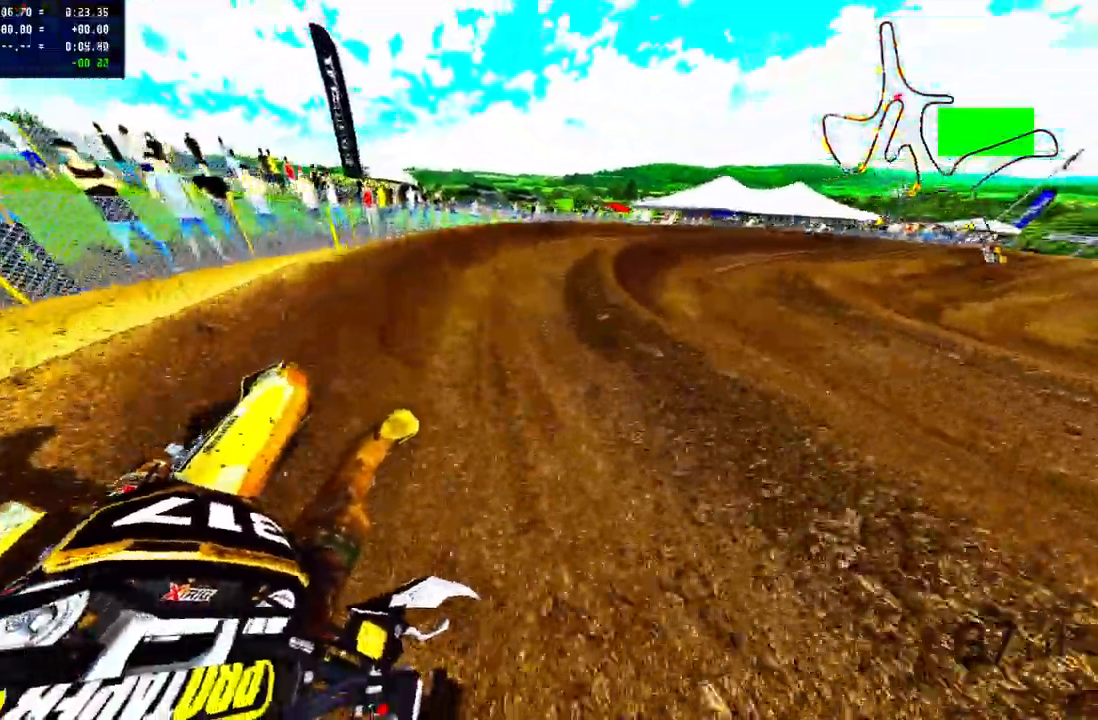
{"buttons": [], "left_stick": "up-right", "right_stick": "up-left", "events": [[100, "R2", "up"], [317, "R2", "down"], [433, "R2", "up"]]}
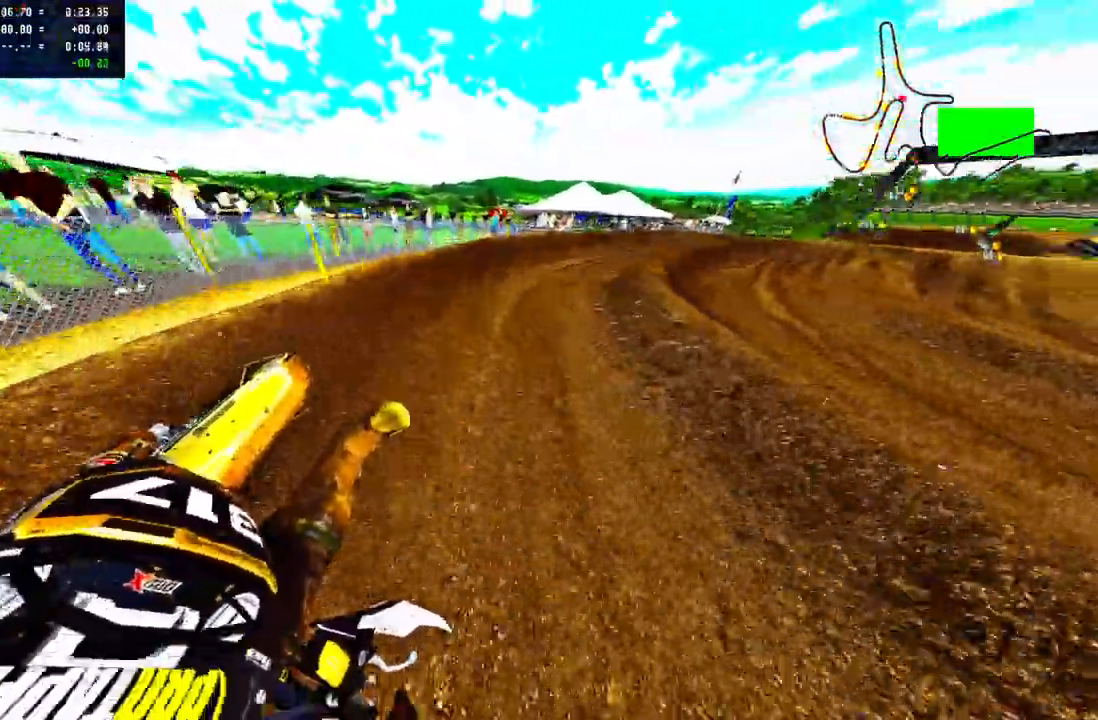
{"buttons": ["R2"], "left_stick": "up", "right_stick": "up-left", "events": [[317, "R2", "down"], [467, "left_stick", "up"]]}
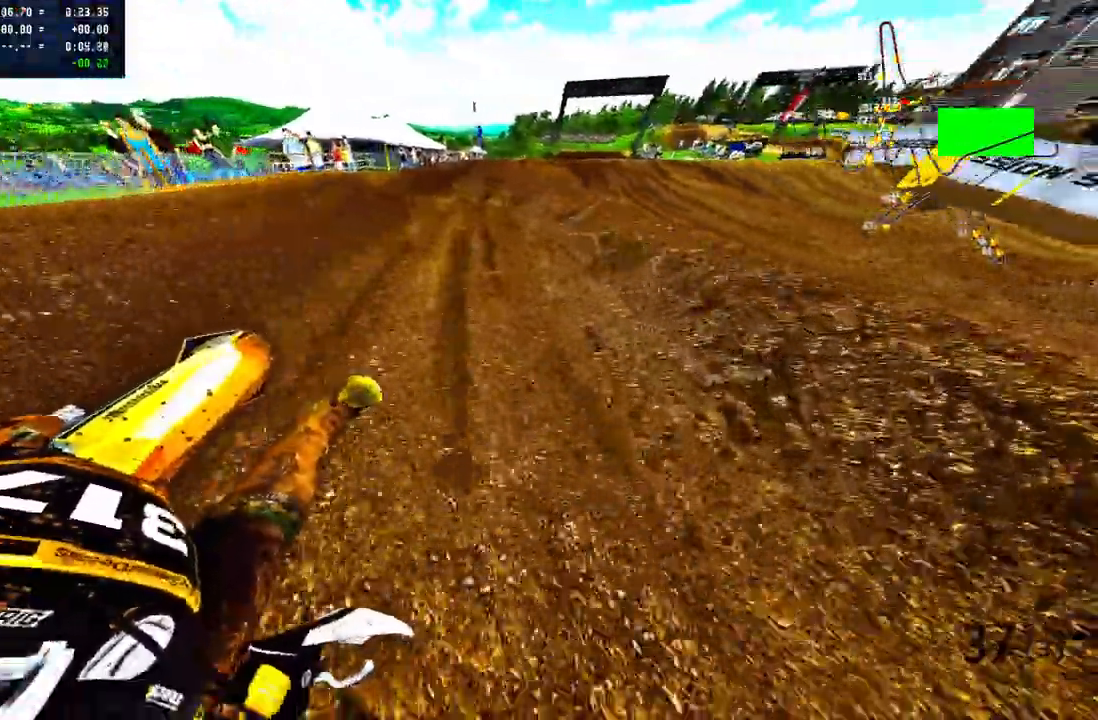
{"buttons": ["R2", "R3"], "left_stick": "up", "right_stick": "up-left", "events": [[467, "R3", "down"]]}
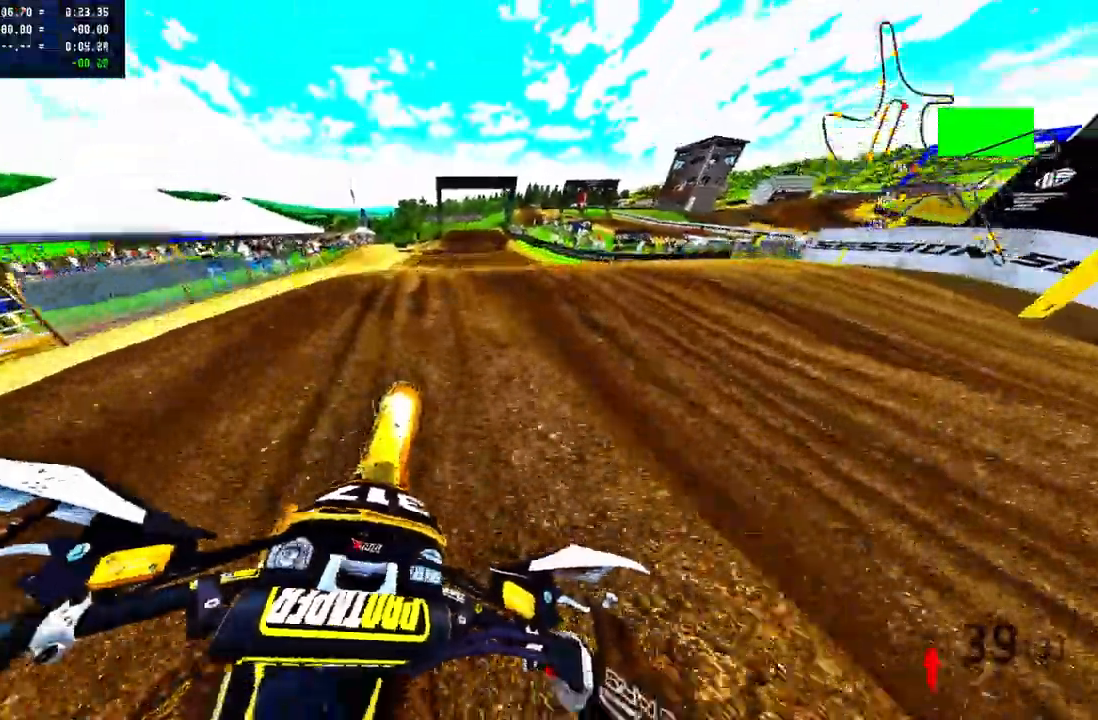
{"buttons": ["R2"], "left_stick": "up", "right_stick": "up", "events": [[67, "R3", "up"], [67, "right_stick", "up"]]}
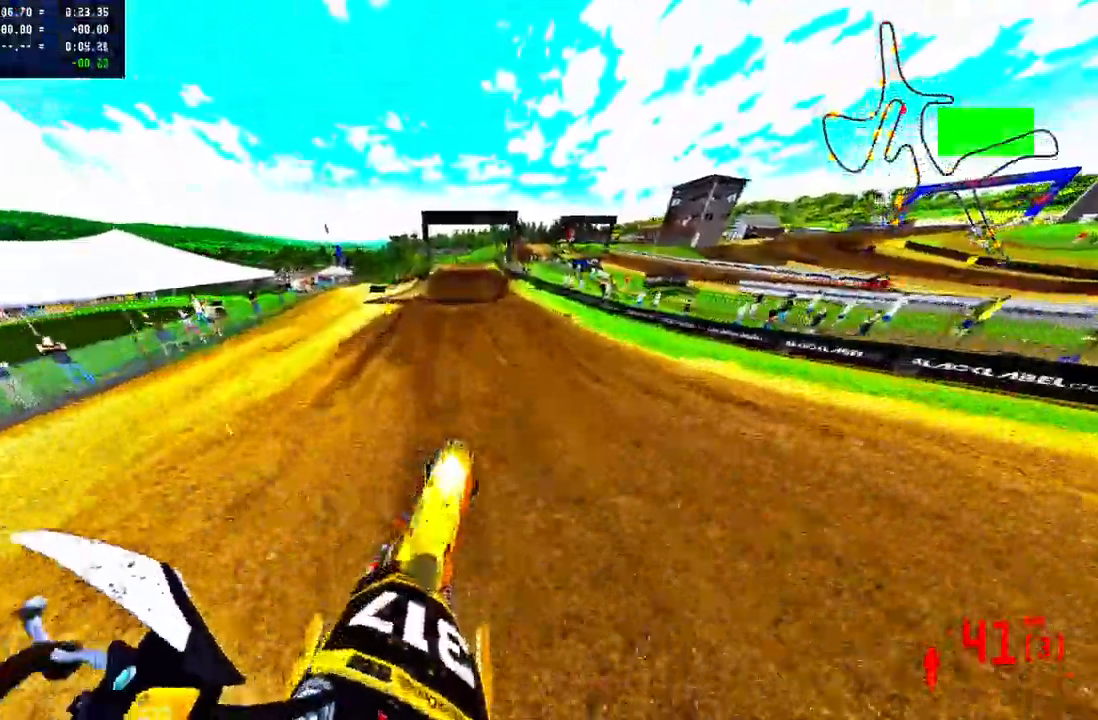
{"buttons": ["R2"], "left_stick": "up", "right_stick": "up", "events": []}
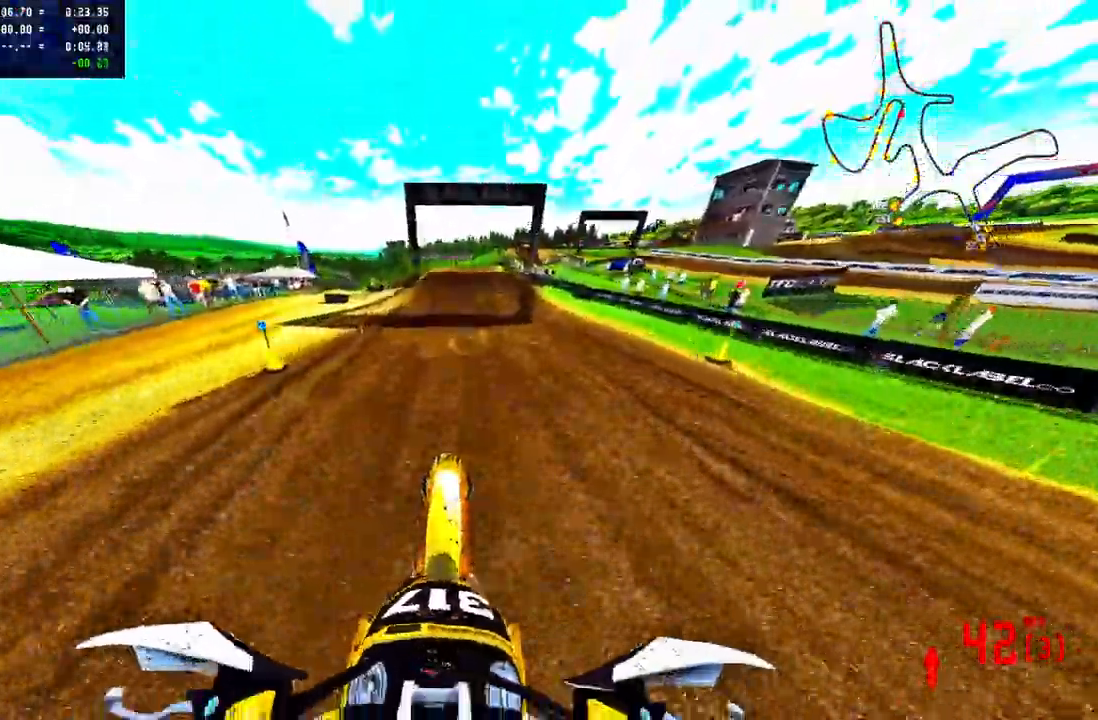
{"buttons": ["R2"], "left_stick": "center", "right_stick": "up", "events": [[17, "left_stick", "center"]]}
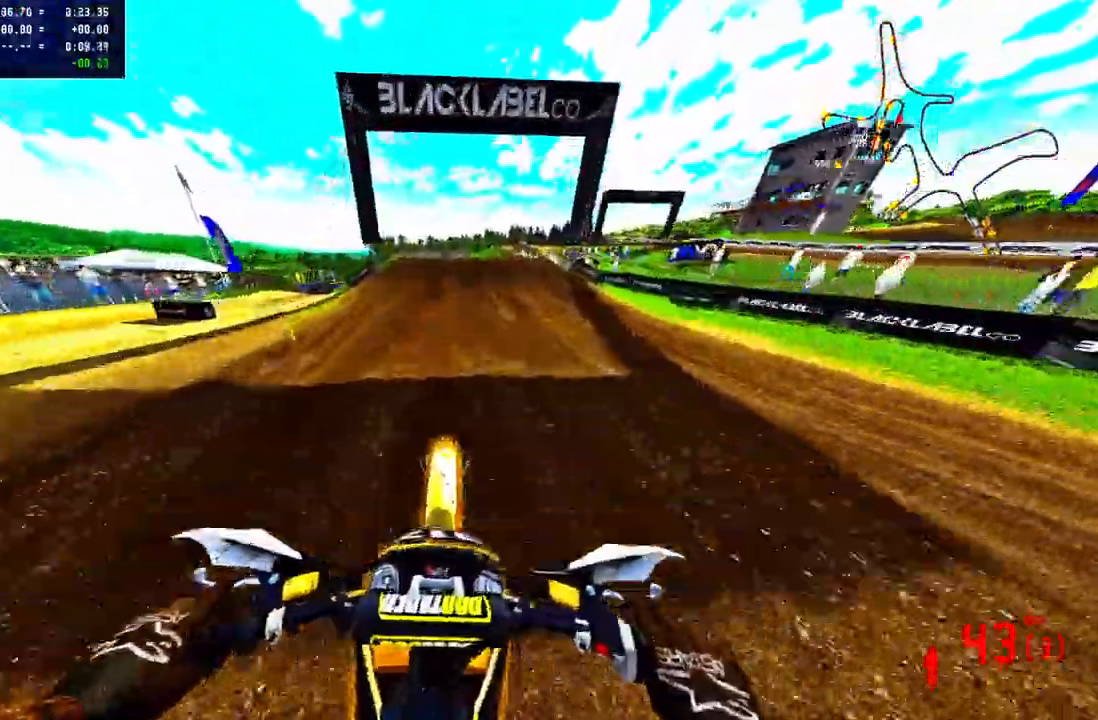
{"buttons": ["R2", "R3"], "left_stick": "left", "right_stick": "left", "events": [[450, "R3", "down"], [450, "right_stick", "left"], [483, "left_stick", "left"]]}
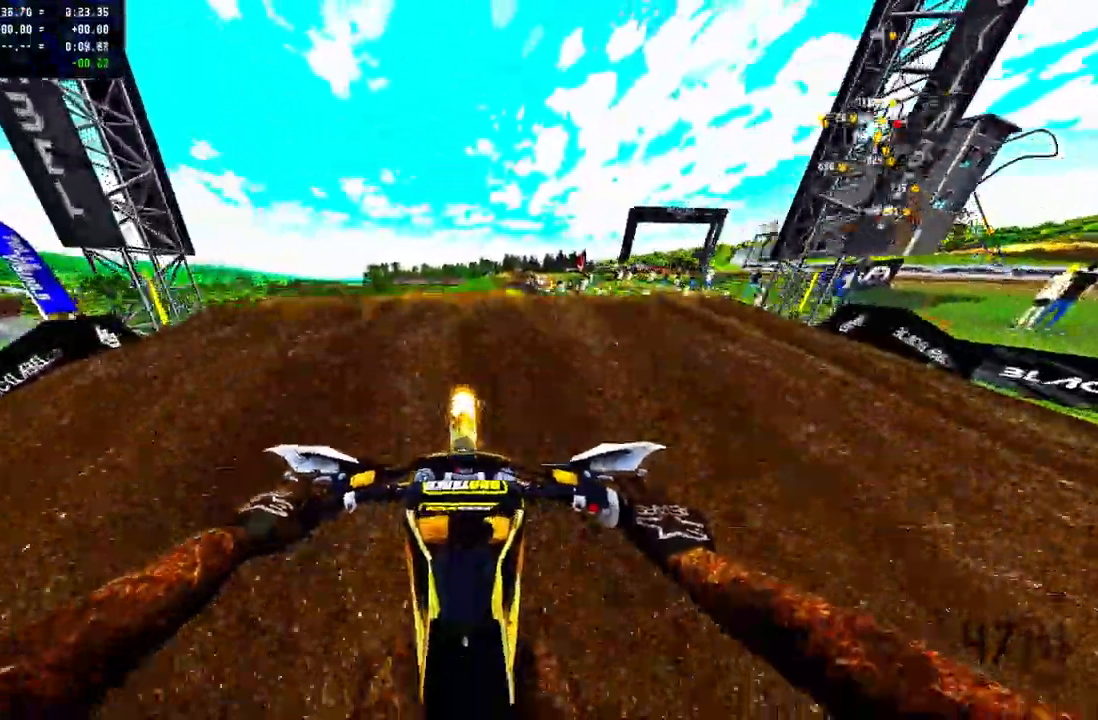
{"buttons": ["R3"], "left_stick": "right", "right_stick": "up-left", "events": [[67, "R3", "up"], [67, "right_stick", "up"], [183, "left_stick", "down"], [200, "right_stick", "up-left"], [250, "R2", "up"], [283, "left_stick", "right"], [467, "R3", "down"]]}
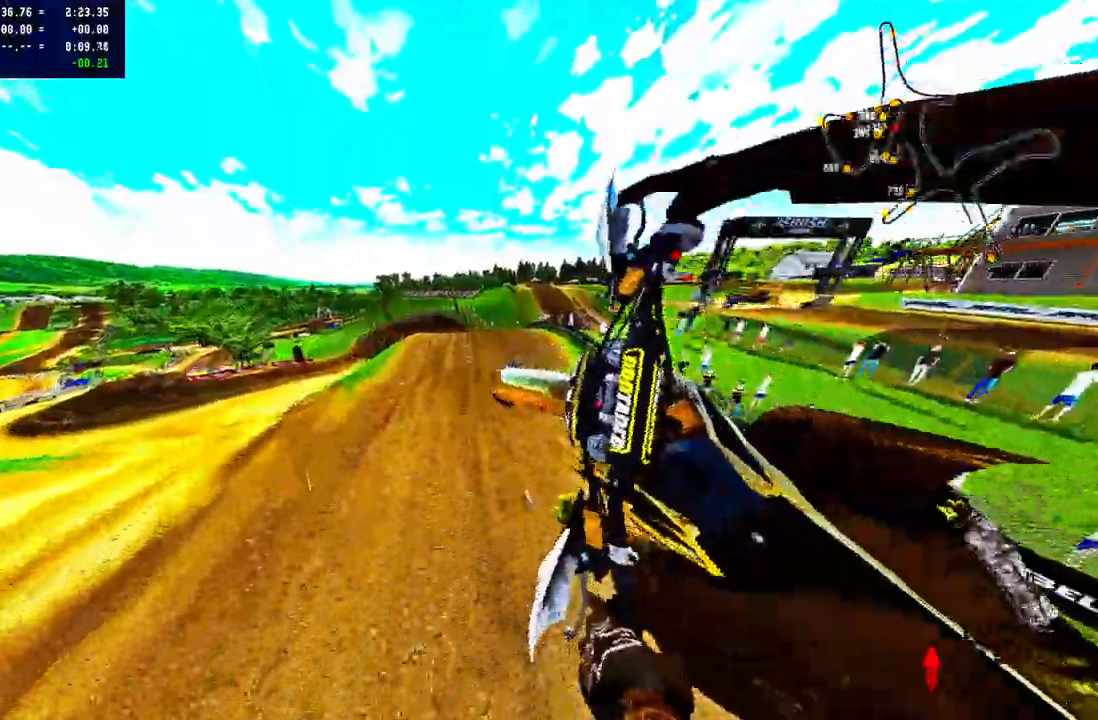
{"buttons": [], "left_stick": "right", "right_stick": "up", "events": [[67, "R3", "up"], [67, "right_stick", "center"], [133, "right_stick", "up"]]}
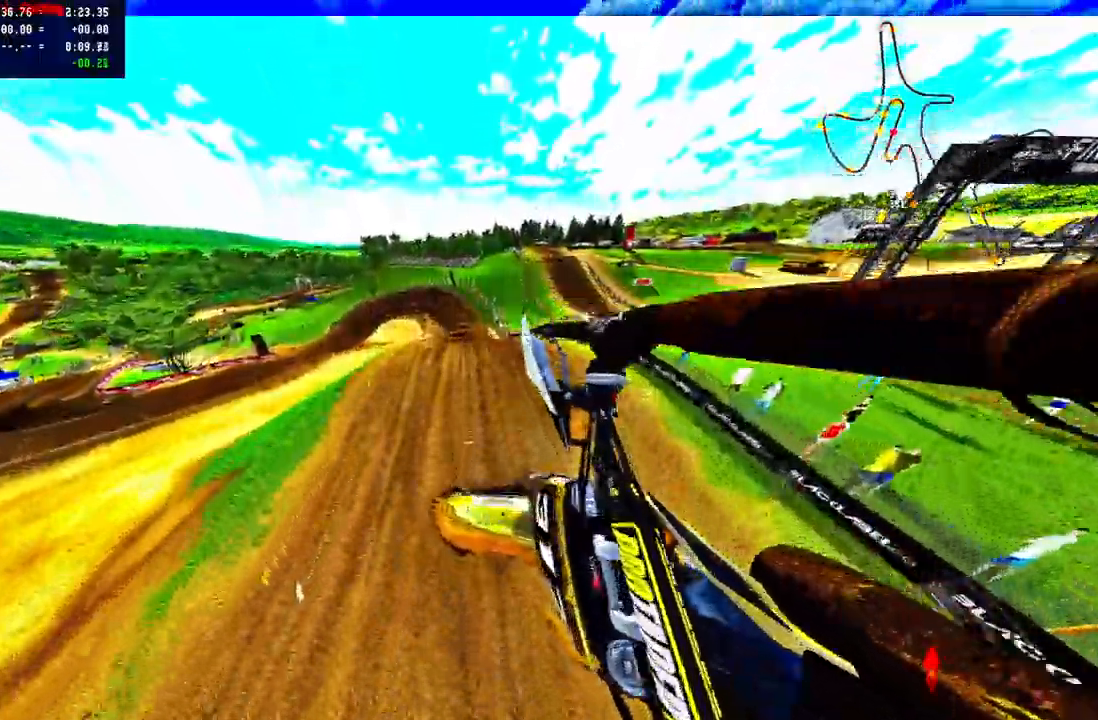
{"buttons": ["R2"], "left_stick": "up", "right_stick": "up", "events": [[283, "R2", "down"], [300, "left_stick", "up"]]}
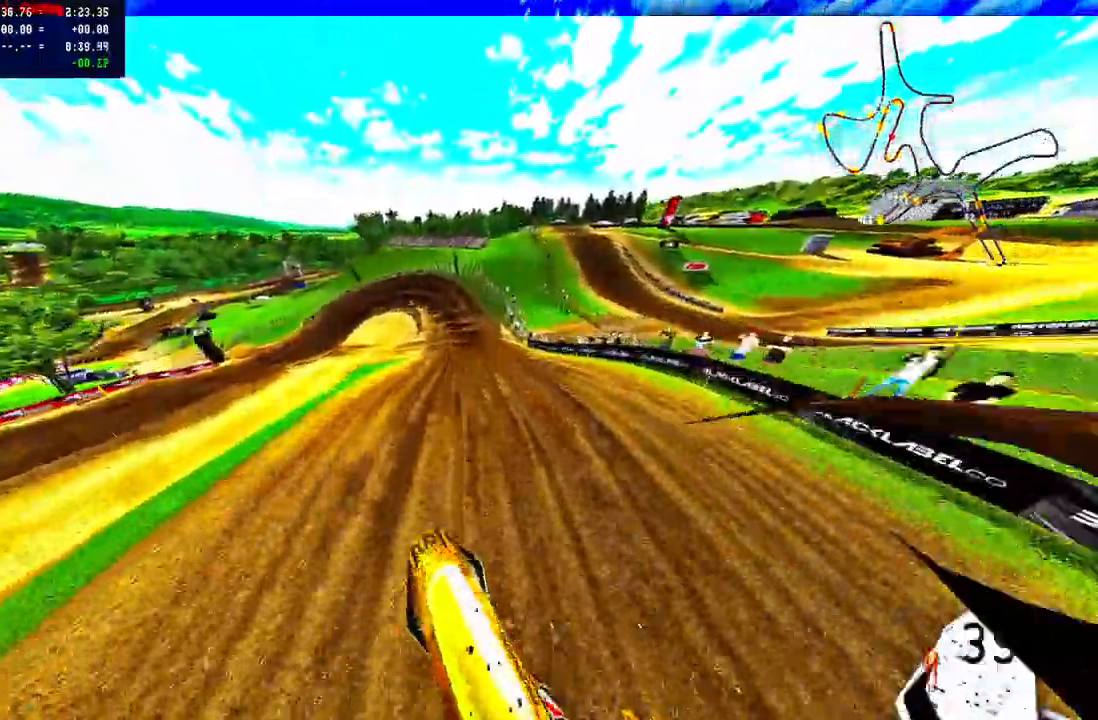
{"buttons": [], "left_stick": "center", "right_stick": "center", "events": [[400, "left_stick", "center"], [450, "R2", "up"], [450, "right_stick", "center"]]}
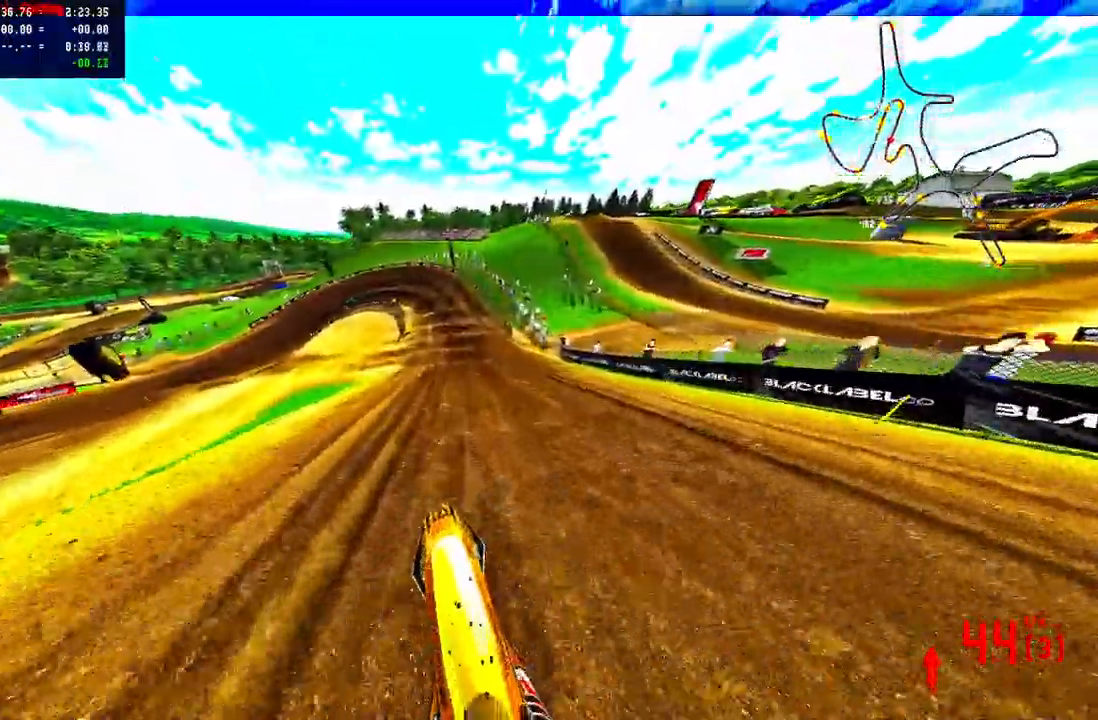
{"buttons": [], "left_stick": "center", "right_stick": "center", "events": [[67, "TRIANGLE", "down"], [167, "TRIANGLE", "up"], [283, "TRIANGLE", "down"], [333, "TRIANGLE", "up"]]}
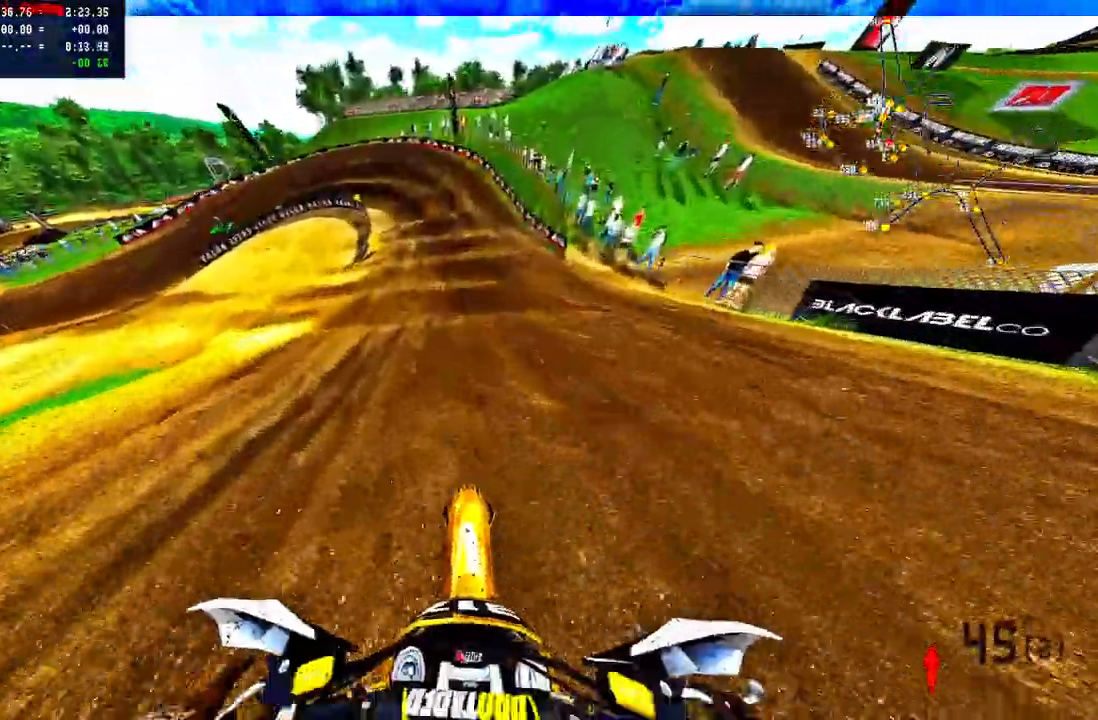
{"buttons": [], "left_stick": "center", "right_stick": "center", "events": [[100, "R2", "down"], [167, "TRIANGLE", "down"], [200, "R2", "up"], [217, "TRIANGLE", "up"], [383, "R2", "down"], [450, "R2", "up"]]}
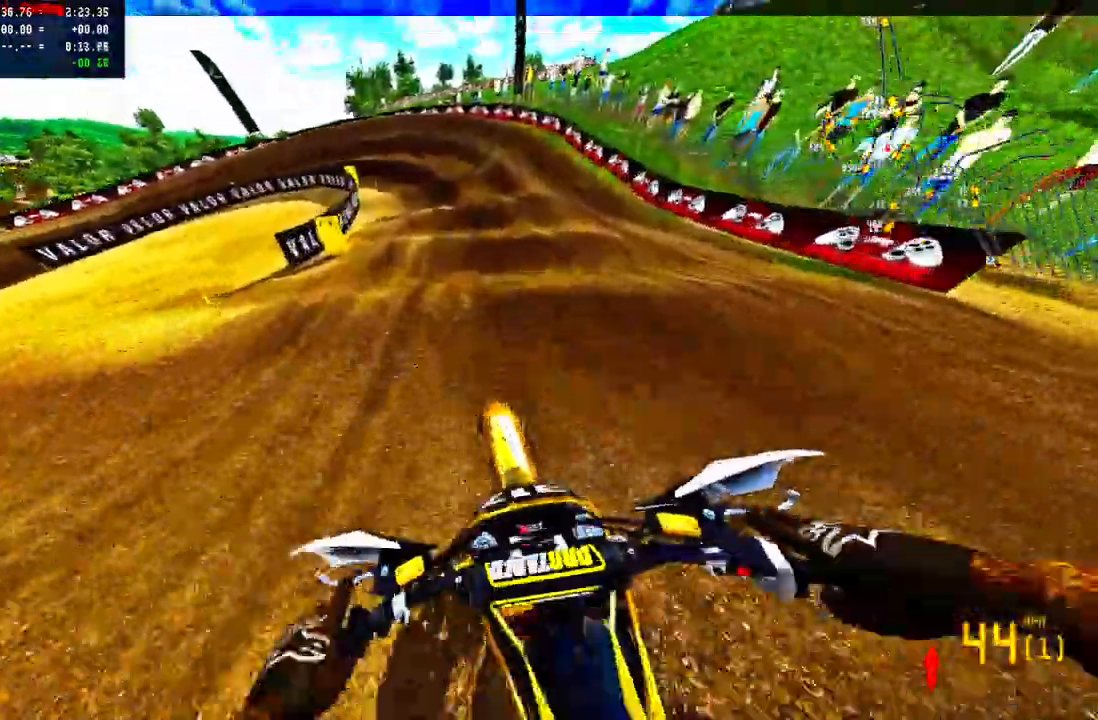
{"buttons": ["R2"], "left_stick": "up-left", "right_stick": "center", "events": [[17, "R2", "down"], [117, "R2", "up"], [383, "left_stick", "up-left"], [500, "R2", "down"]]}
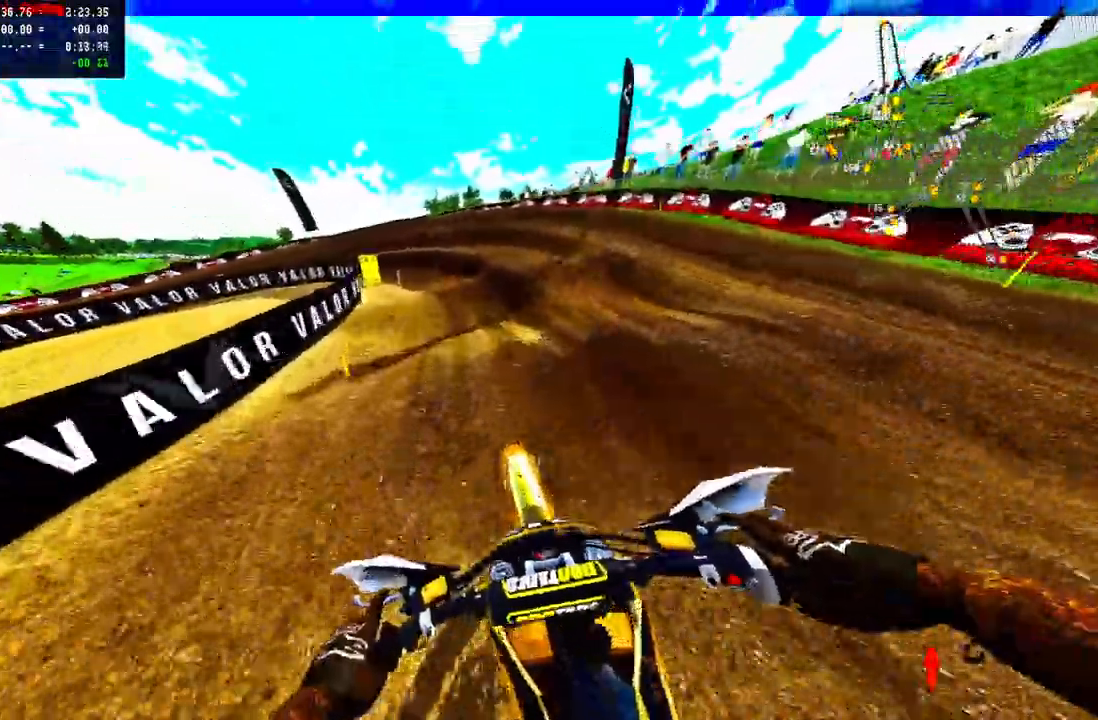
{"buttons": ["R3"], "left_stick": "up-left", "right_stick": "center", "events": [[83, "R2", "up"], [450, "R3", "down"]]}
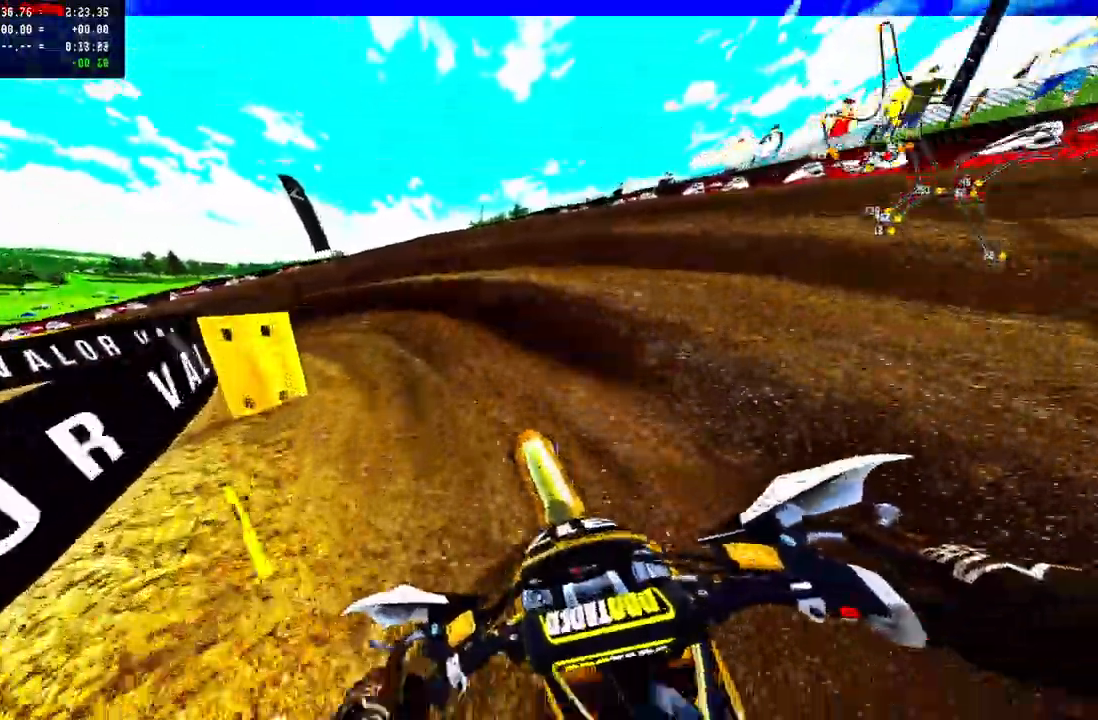
{"buttons": [], "left_stick": "up-left", "right_stick": "up", "events": [[33, "R3", "up"], [467, "right_stick", "up"]]}
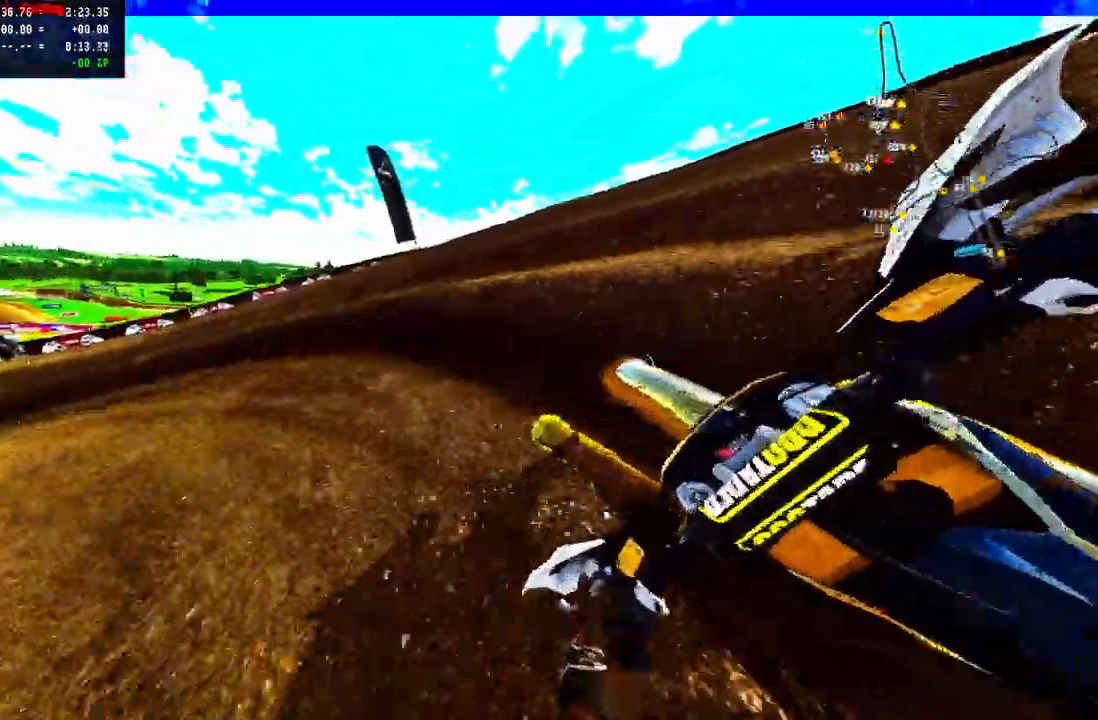
{"buttons": ["R2"], "left_stick": "up-left", "right_stick": "up", "events": [[17, "R2", "down"], [133, "R2", "up"], [217, "R2", "down"]]}
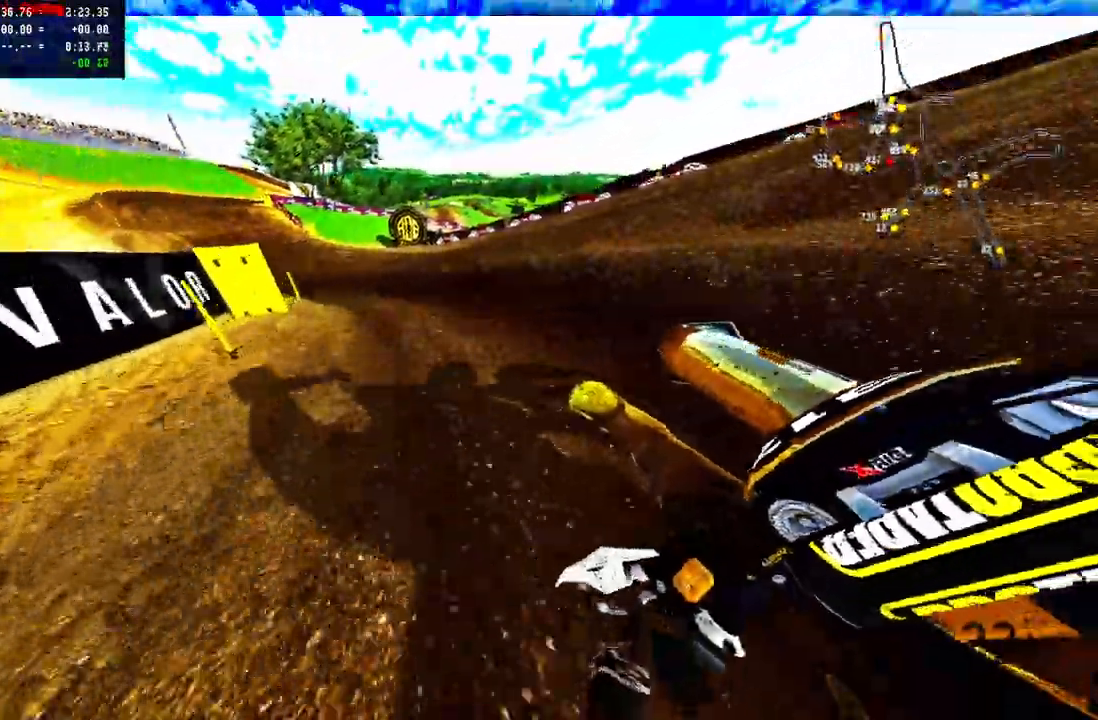
{"buttons": ["R2"], "left_stick": "up-left", "right_stick": "up", "events": [[200, "CROSS", "down"], [283, "CROSS", "up"]]}
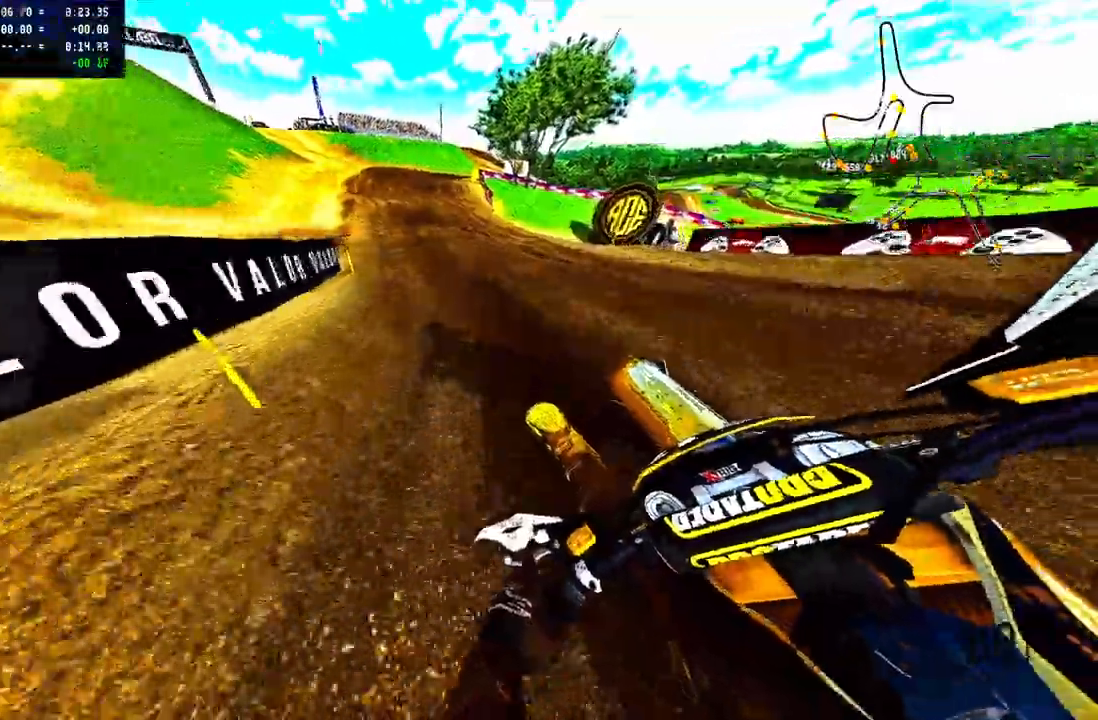
{"buttons": ["R2"], "left_stick": "up", "right_stick": "up", "events": [[300, "left_stick", "up"]]}
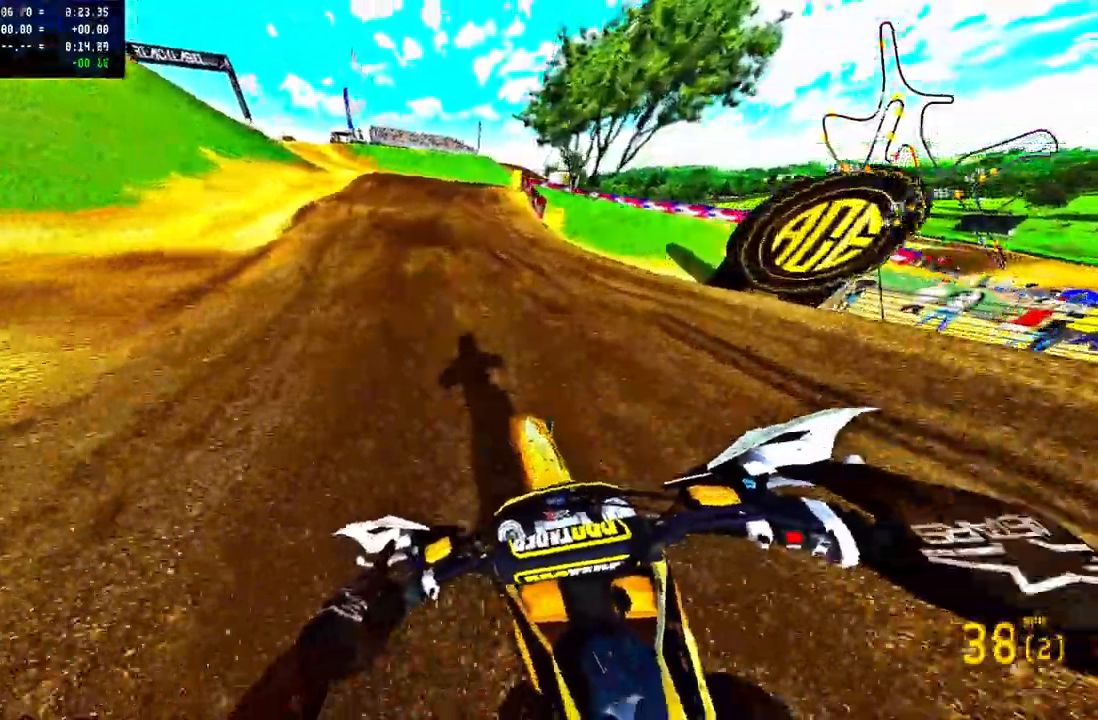
{"buttons": [], "left_stick": "up", "right_stick": "center", "events": [[167, "R3", "down"], [167, "right_stick", "center"], [267, "R3", "up"], [283, "R2", "up"]]}
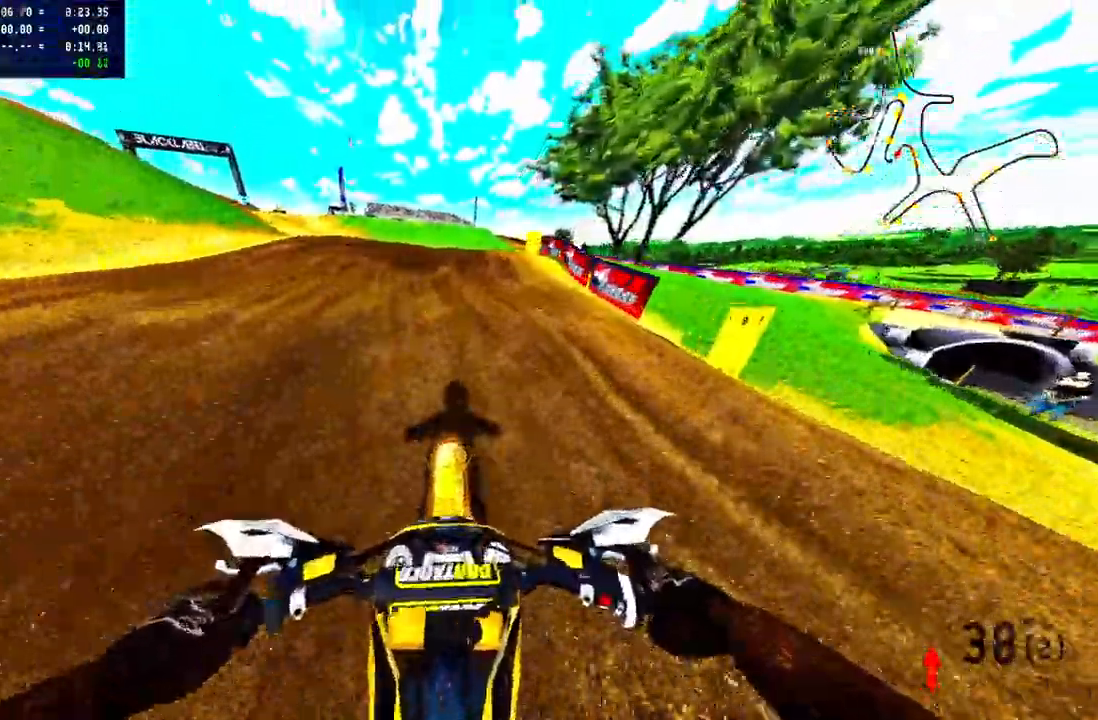
{"buttons": [], "left_stick": "up", "right_stick": "center", "events": []}
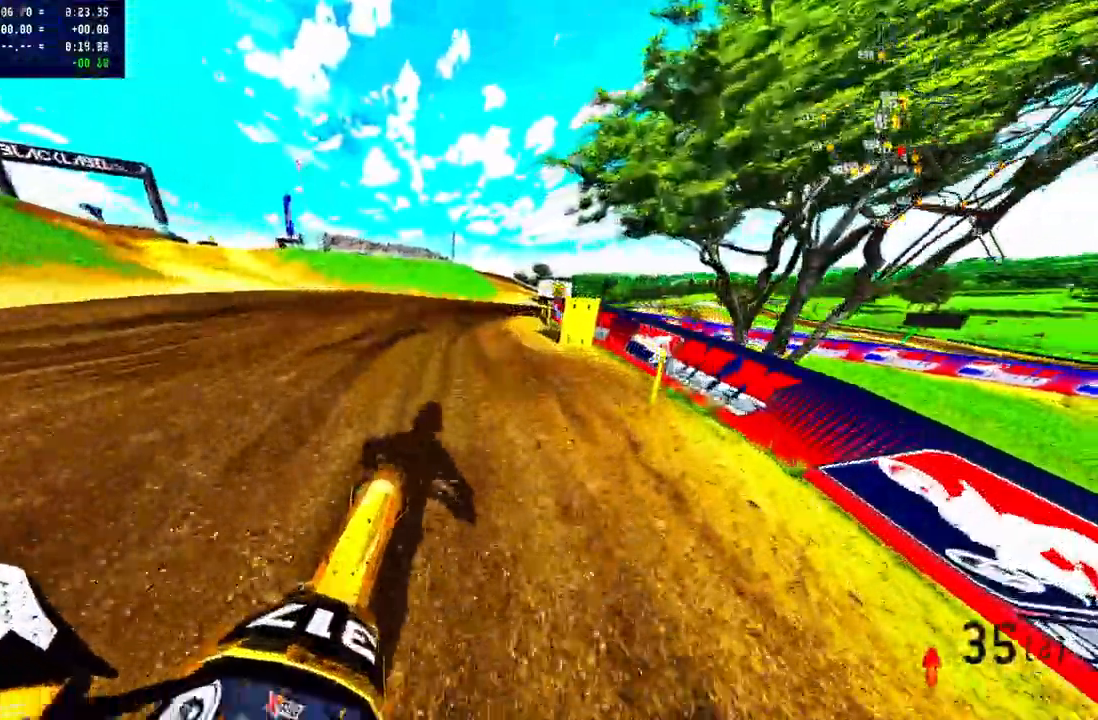
{"buttons": [], "left_stick": "up", "right_stick": "center", "events": []}
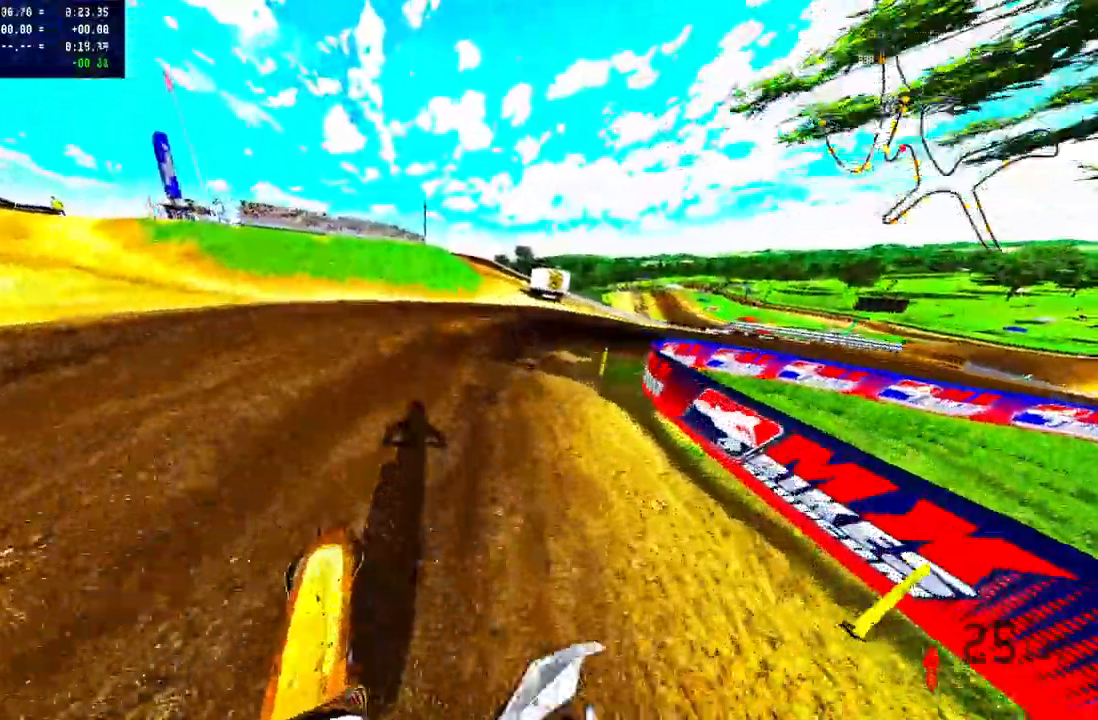
{"buttons": [], "left_stick": "up-right", "right_stick": "up-left", "events": [[50, "left_stick", "up-right"], [67, "R3", "down"], [150, "R3", "up"], [217, "right_stick", "up"], [483, "right_stick", "up-left"]]}